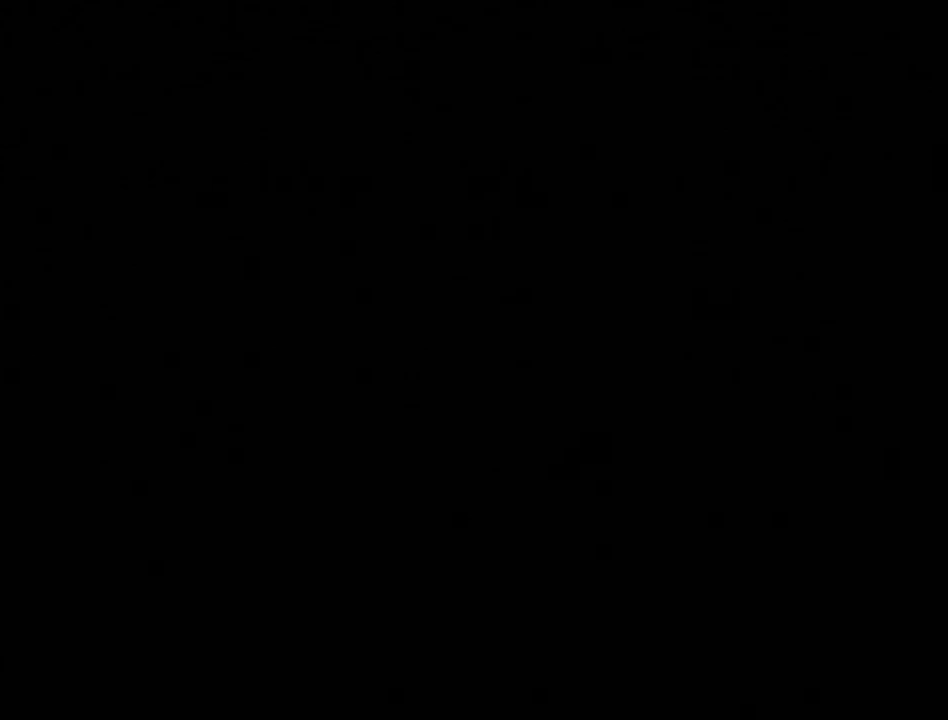
Gameplay with a controller (Nintendo layout); each line is a JSON object with the inputs held at the frame after it. "events" lists button and stick changes between this image and that frame as [ms after this image, input, new state], when the widget could be followed in between. Not read: L3 R3.
{"buttons": ["R1"], "left_stick": "up", "right_stick": "center", "events": []}
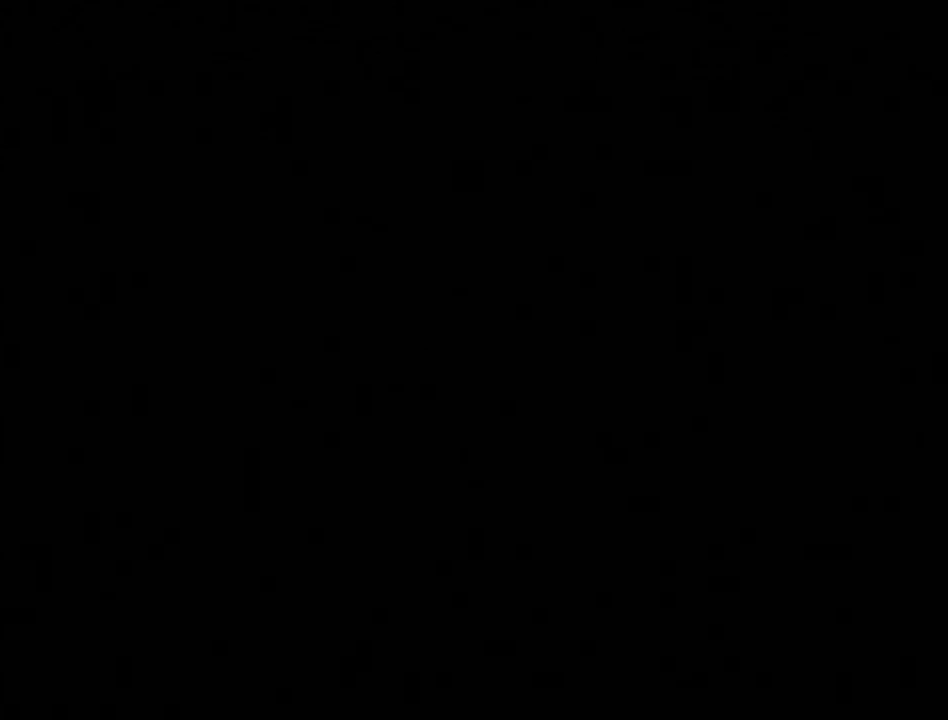
{"buttons": ["R1"], "left_stick": "up", "right_stick": "center", "events": []}
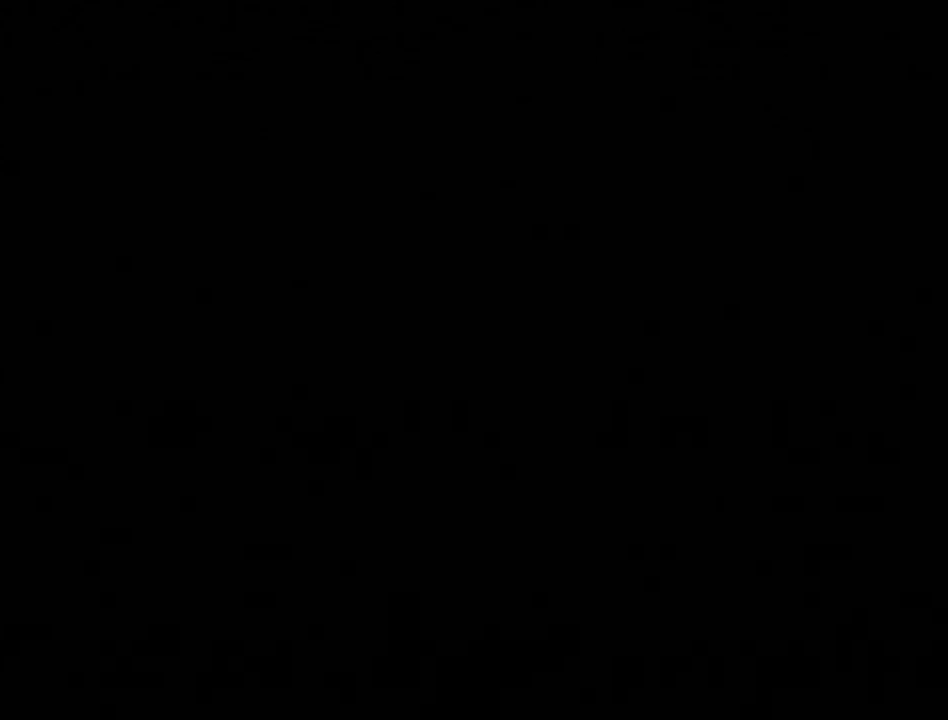
{"buttons": ["R1"], "left_stick": "up", "right_stick": "center", "events": []}
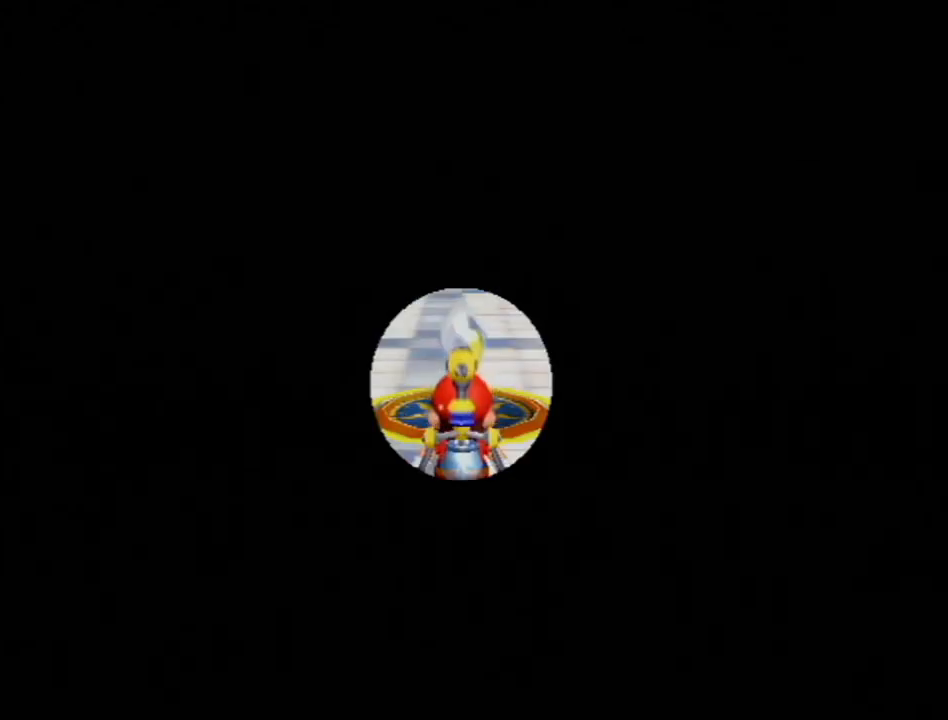
{"buttons": ["B"], "left_stick": "up", "right_stick": "center", "events": [[267, "X", "down"], [367, "X", "up"], [400, "R1", "up"], [433, "B", "down"]]}
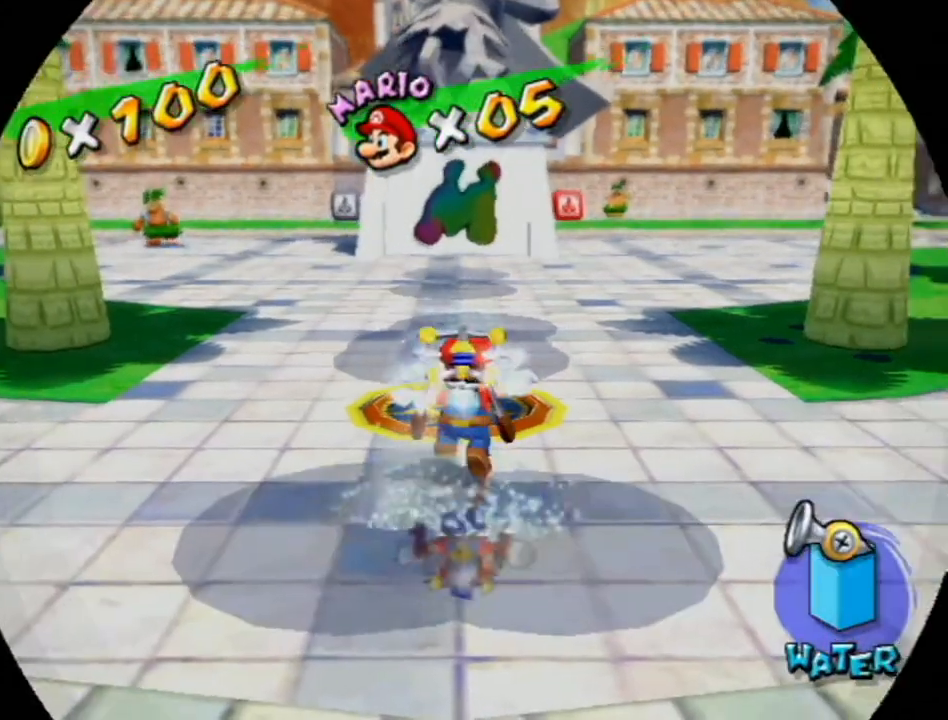
{"buttons": [], "left_stick": "up-right", "right_stick": "center", "events": [[50, "B", "up"], [150, "left_stick", "up-right"], [333, "right_stick", "left"], [433, "right_stick", "center"]]}
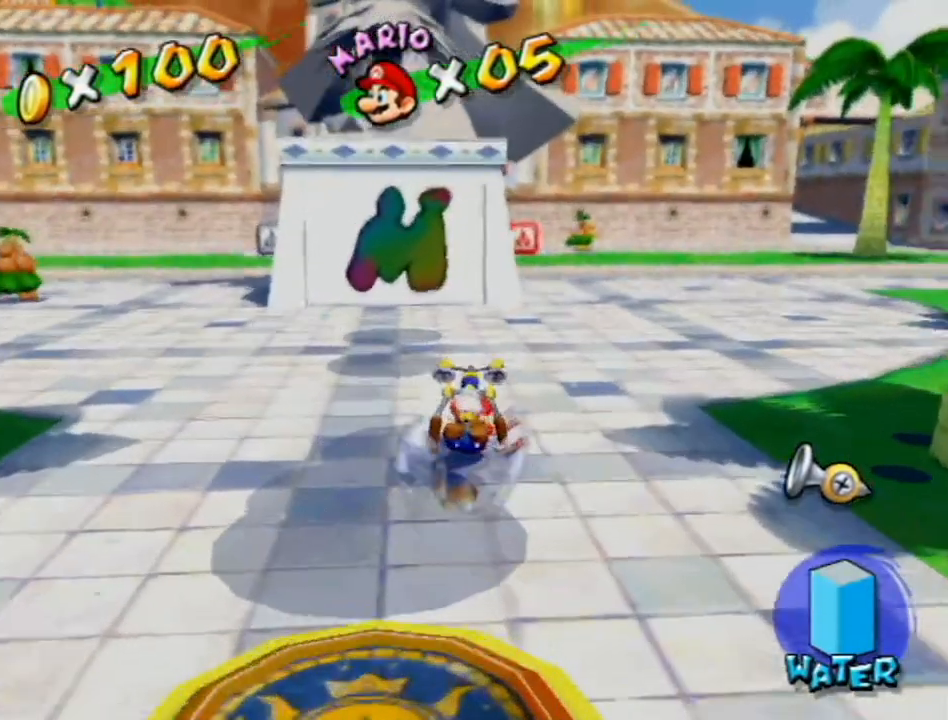
{"buttons": [], "left_stick": "up", "right_stick": "center", "events": [[333, "left_stick", "up"]]}
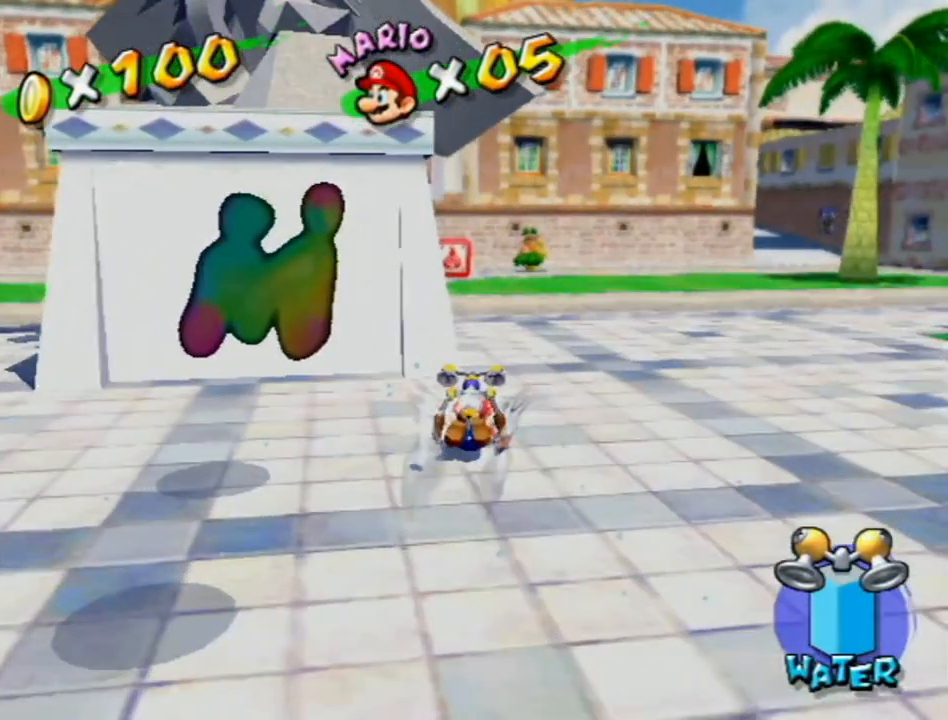
{"buttons": [], "left_stick": "up-left", "right_stick": "center", "events": [[17, "right_stick", "up-right"], [83, "right_stick", "center"], [150, "left_stick", "up-left"]]}
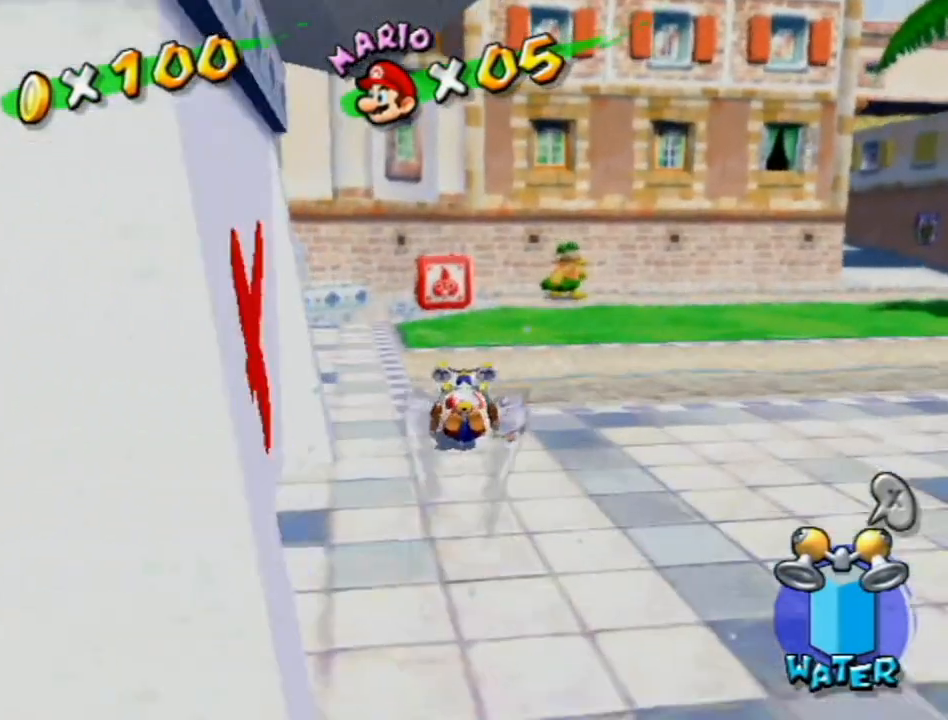
{"buttons": [], "left_stick": "up-left", "right_stick": "center", "events": [[83, "left_stick", "up"], [367, "A", "down"], [367, "left_stick", "up-left"], [433, "A", "up"]]}
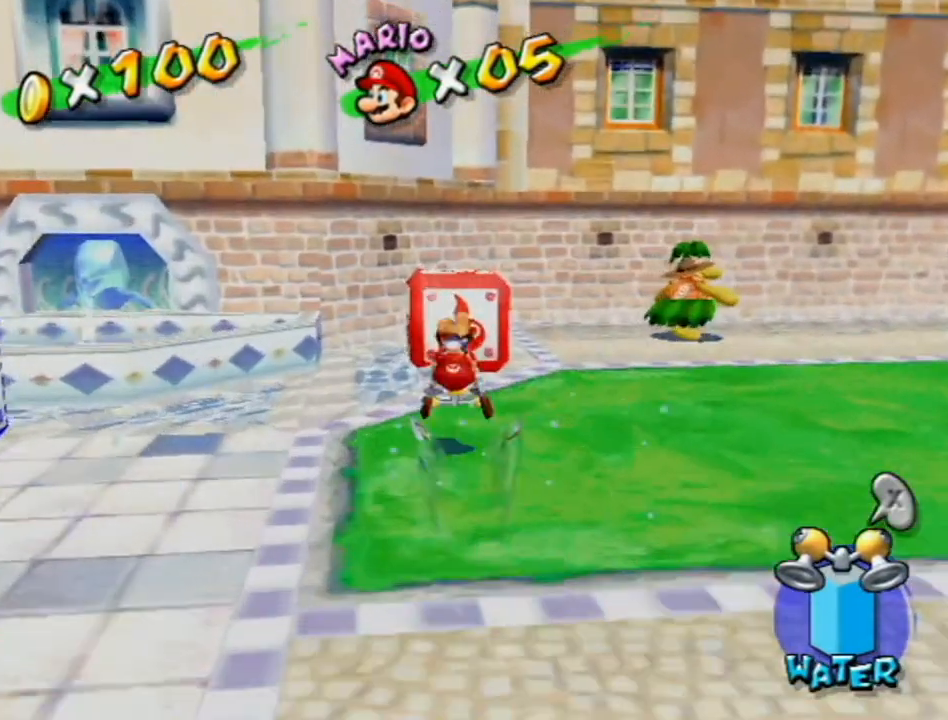
{"buttons": [], "left_stick": "down", "right_stick": "left", "events": [[17, "right_stick", "left"], [83, "left_stick", "center"], [167, "R1", "down"], [167, "left_stick", "down"], [300, "R1", "up"]]}
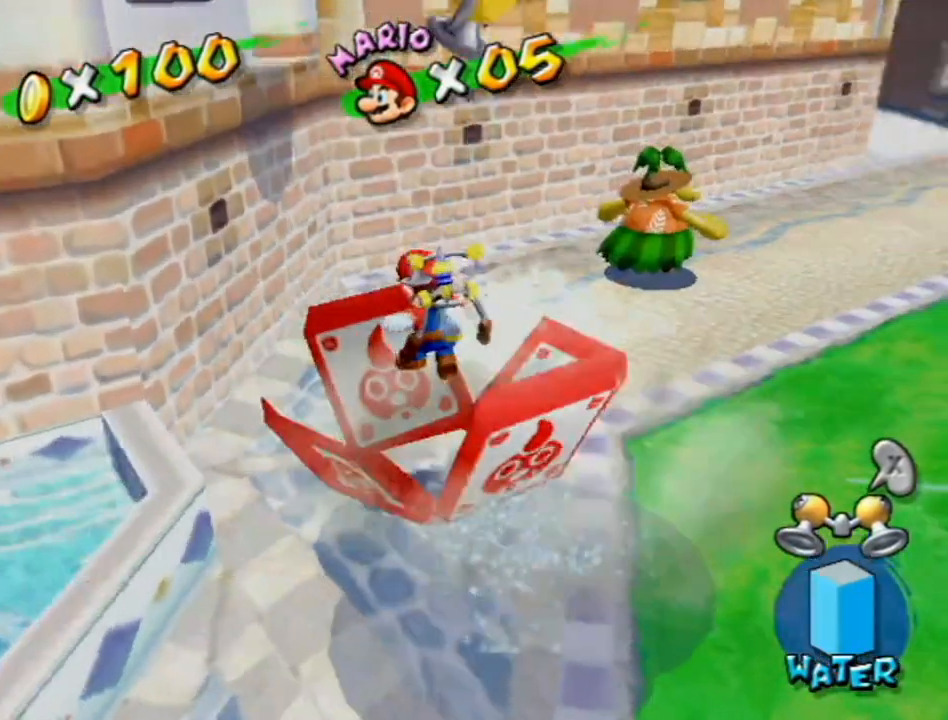
{"buttons": [], "left_stick": "down-right", "right_stick": "center", "events": [[117, "left_stick", "down-right"], [367, "right_stick", "center"]]}
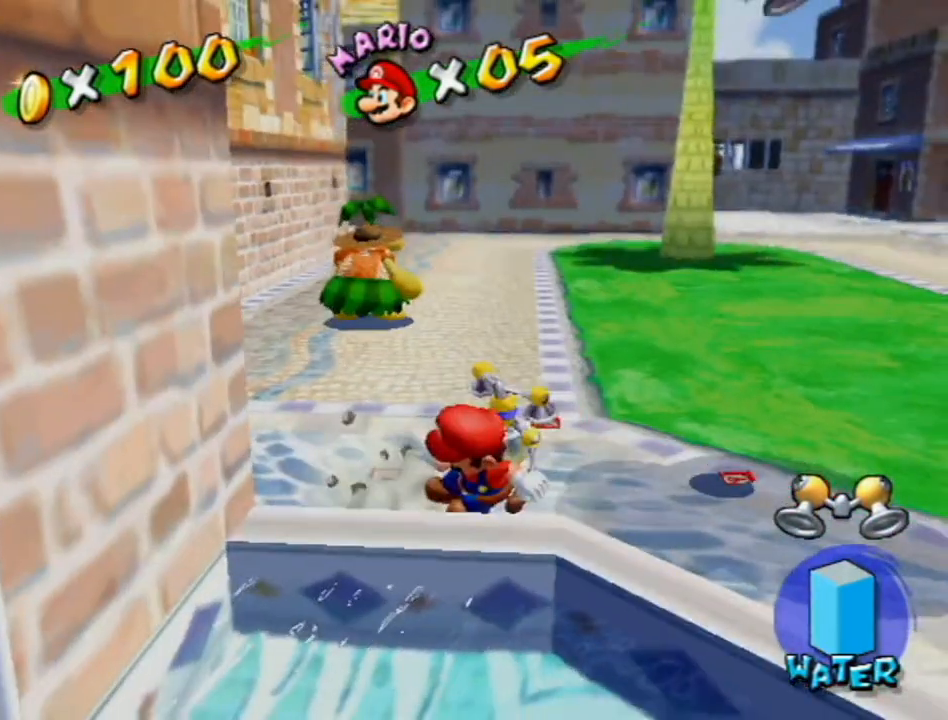
{"buttons": [], "left_stick": "up", "right_stick": "center", "events": [[50, "right_stick", "down"], [133, "right_stick", "down-left"], [233, "right_stick", "center"], [333, "left_stick", "up"], [400, "R1", "down"], [450, "R1", "up"]]}
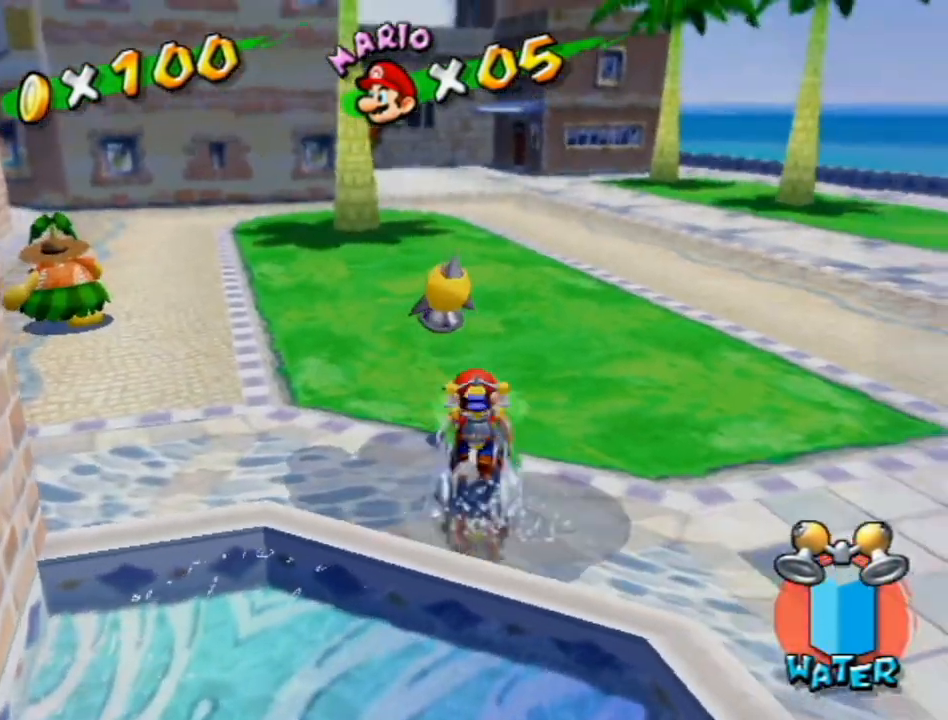
{"buttons": ["R1"], "left_stick": "up", "right_stick": "center", "events": [[17, "B", "down"], [117, "B", "up"], [333, "A", "down"], [417, "R1", "down"], [450, "A", "up"]]}
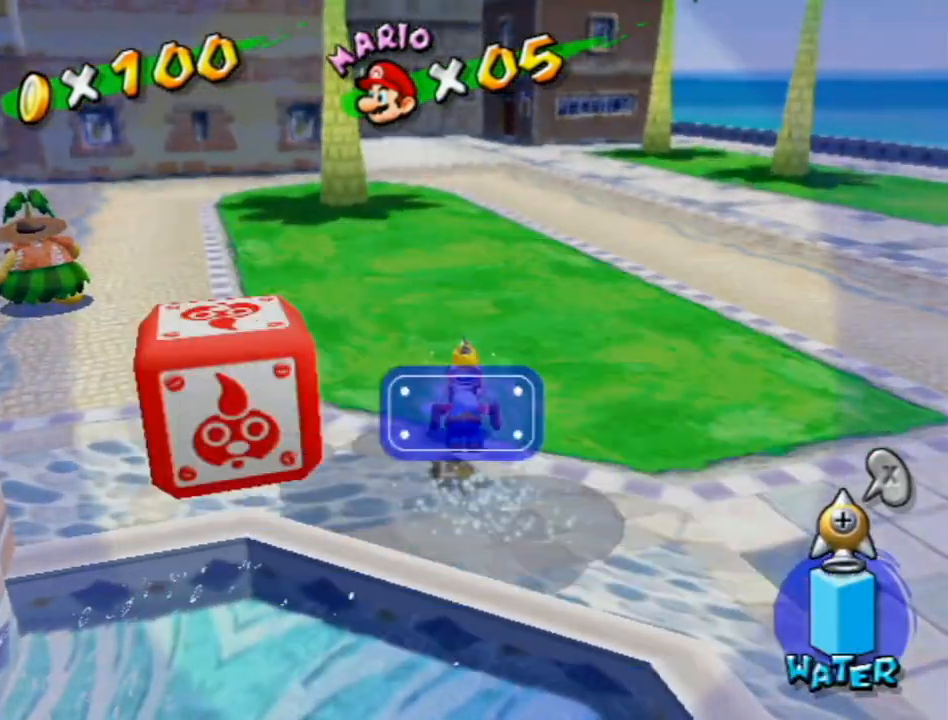
{"buttons": ["R1"], "left_stick": "up", "right_stick": "center", "events": []}
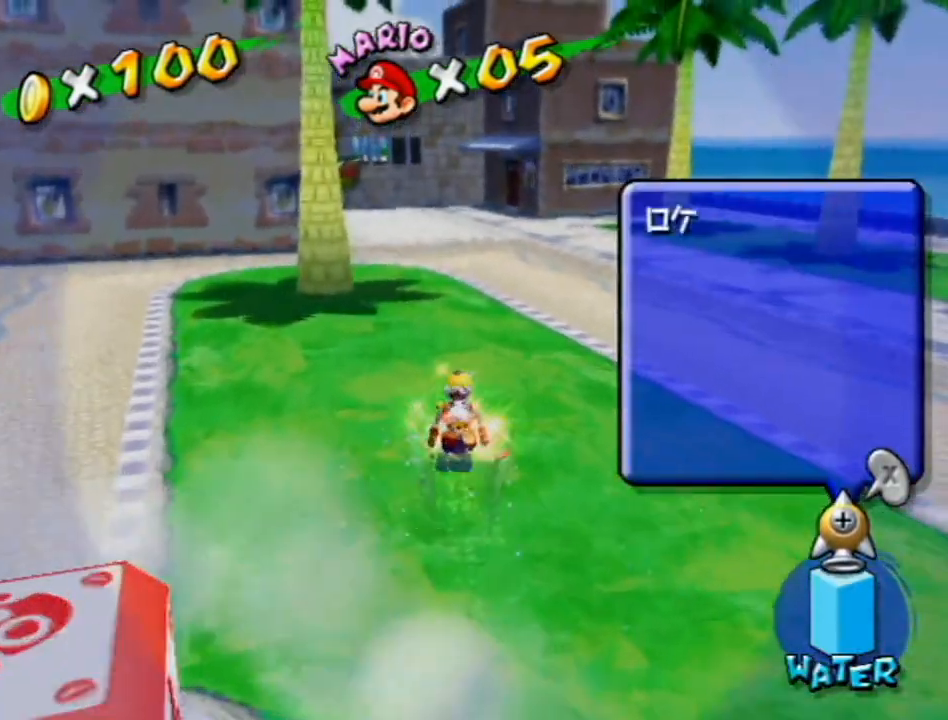
{"buttons": ["R1"], "left_stick": "up", "right_stick": "center", "events": []}
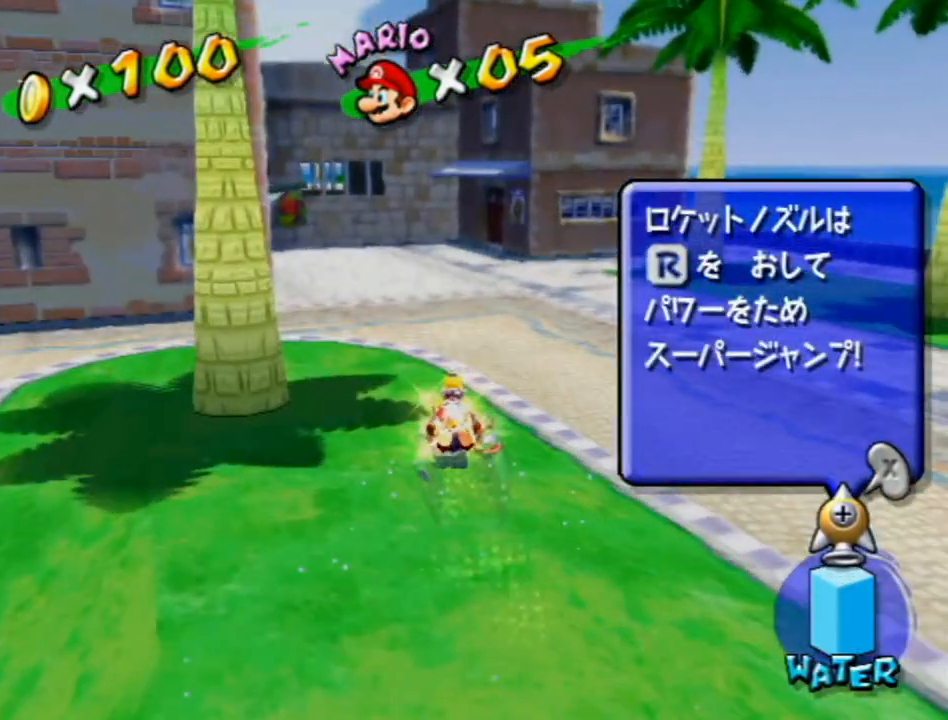
{"buttons": ["A", "R1"], "left_stick": "up", "right_stick": "center", "events": [[483, "A", "down"]]}
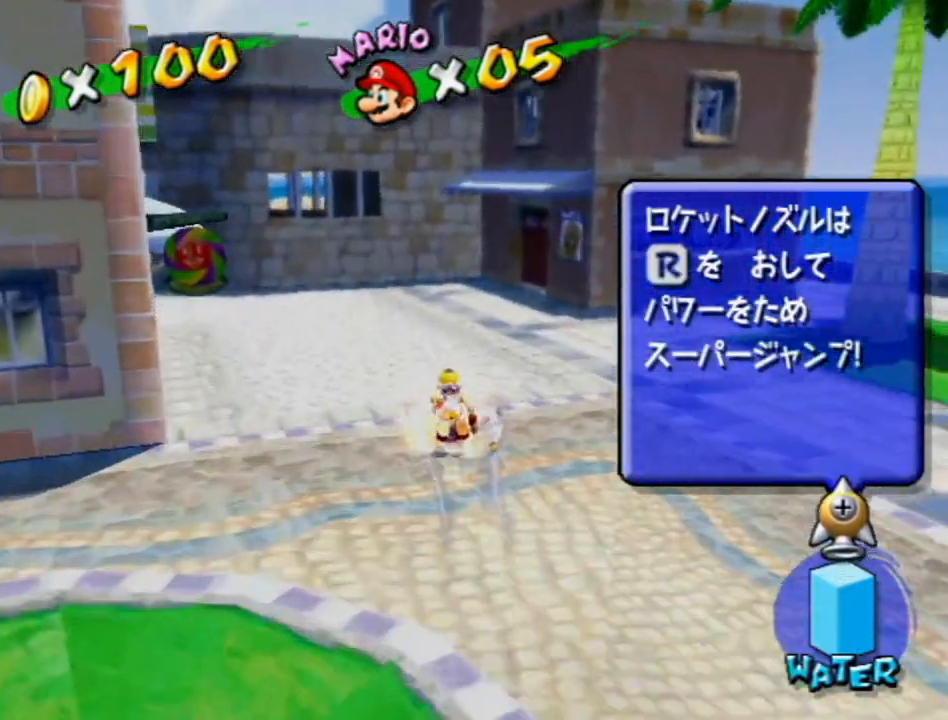
{"buttons": ["R1"], "left_stick": "down-right", "right_stick": "center", "events": [[117, "A", "up"], [233, "right_stick", "left"], [333, "right_stick", "center"], [383, "left_stick", "left"], [483, "left_stick", "down-right"]]}
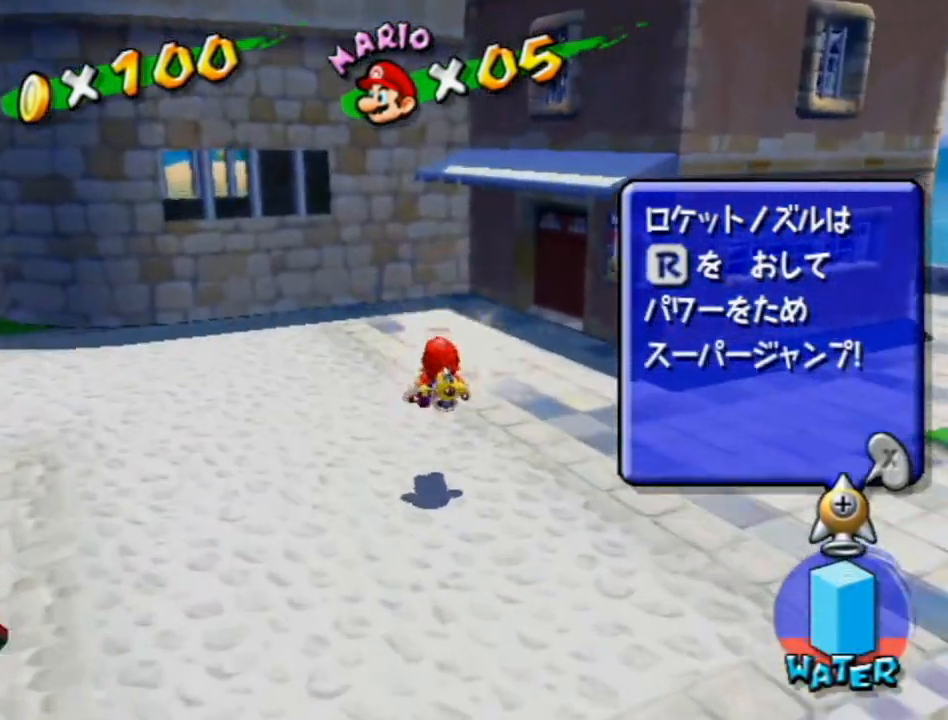
{"buttons": ["A", "R1"], "left_stick": "up", "right_stick": "center", "events": [[83, "left_stick", "up"], [167, "A", "down"]]}
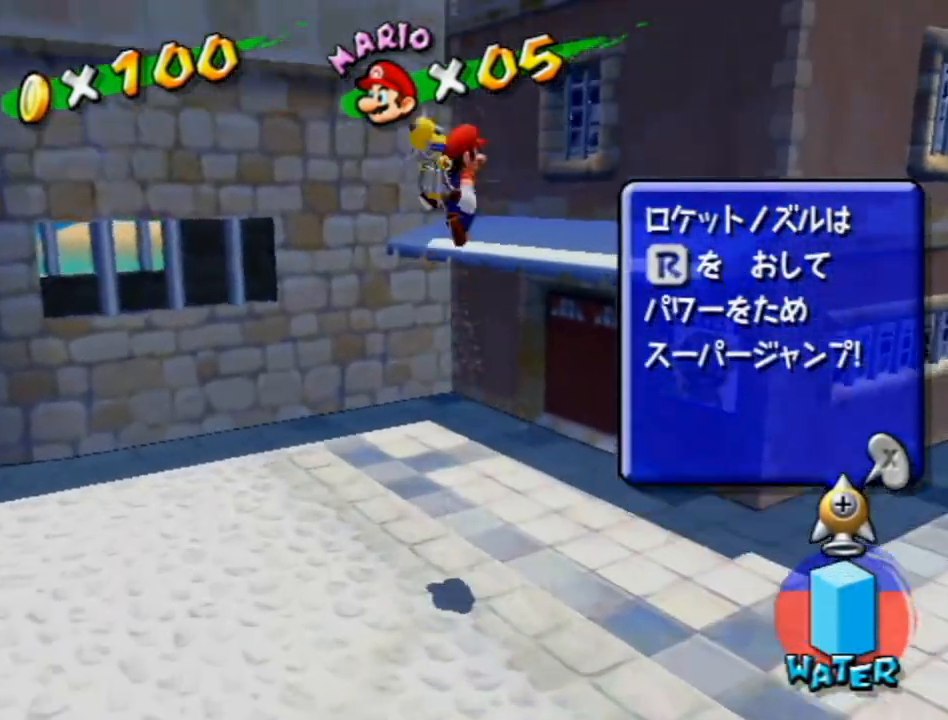
{"buttons": ["A", "R1"], "left_stick": "up-left", "right_stick": "center", "events": [[150, "left_stick", "up-left"]]}
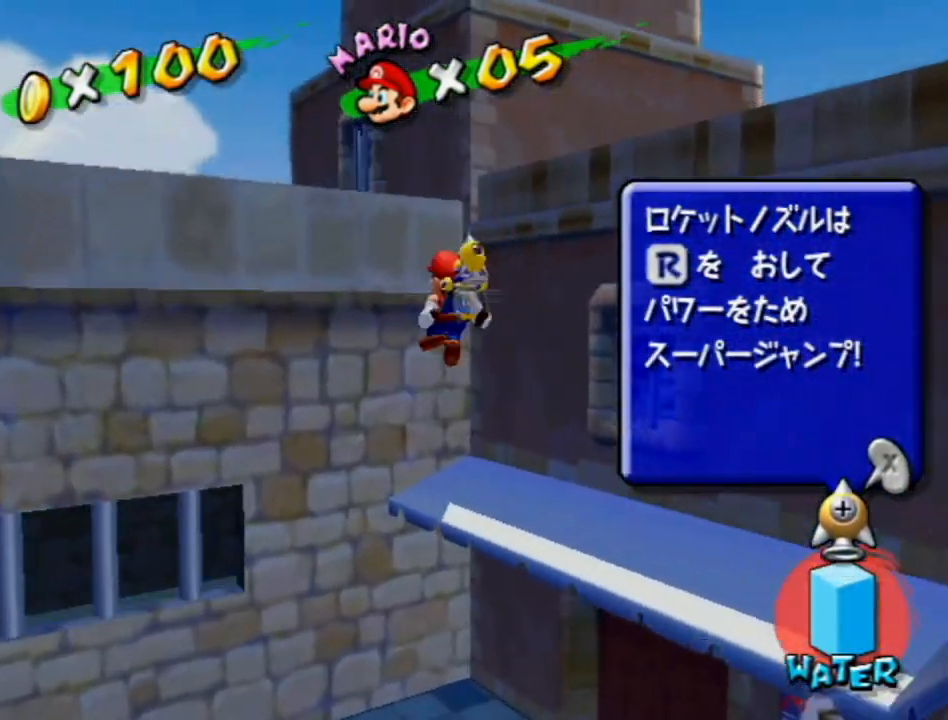
{"buttons": ["X", "R1"], "left_stick": "center", "right_stick": "center", "events": [[400, "A", "up"], [417, "left_stick", "center"], [450, "X", "down"]]}
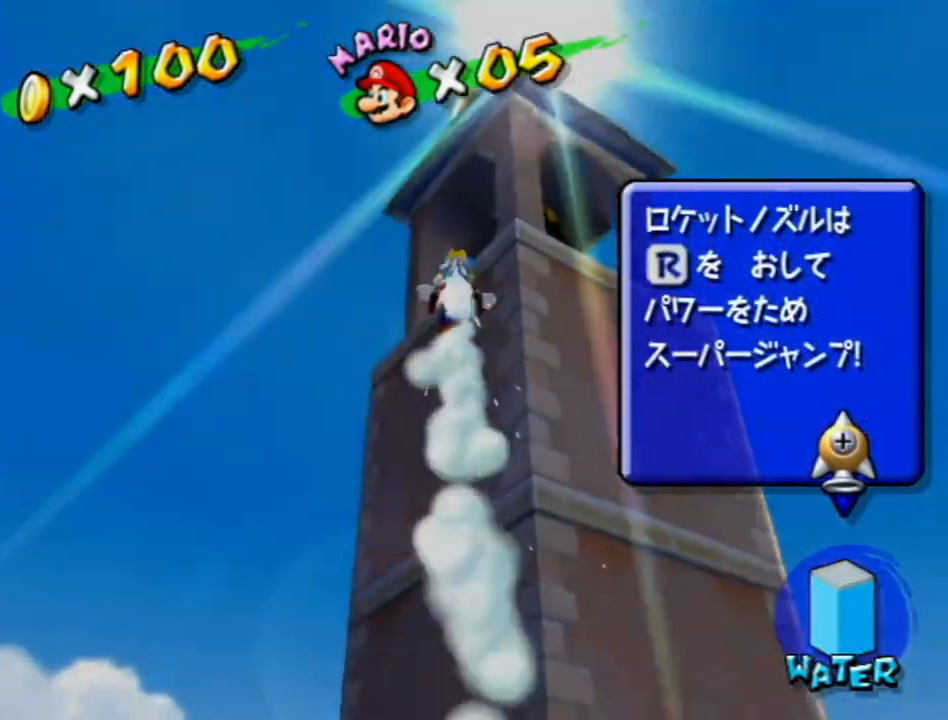
{"buttons": [], "left_stick": "down-right", "right_stick": "center", "events": [[117, "X", "up"], [117, "left_stick", "down-right"], [150, "R1", "up"], [183, "R1", "down"], [200, "A", "down"], [200, "left_stick", "down"], [333, "A", "up"], [333, "R1", "up"], [367, "R1", "down"], [433, "A", "down"], [450, "left_stick", "down-right"], [483, "A", "up"], [500, "R1", "up"]]}
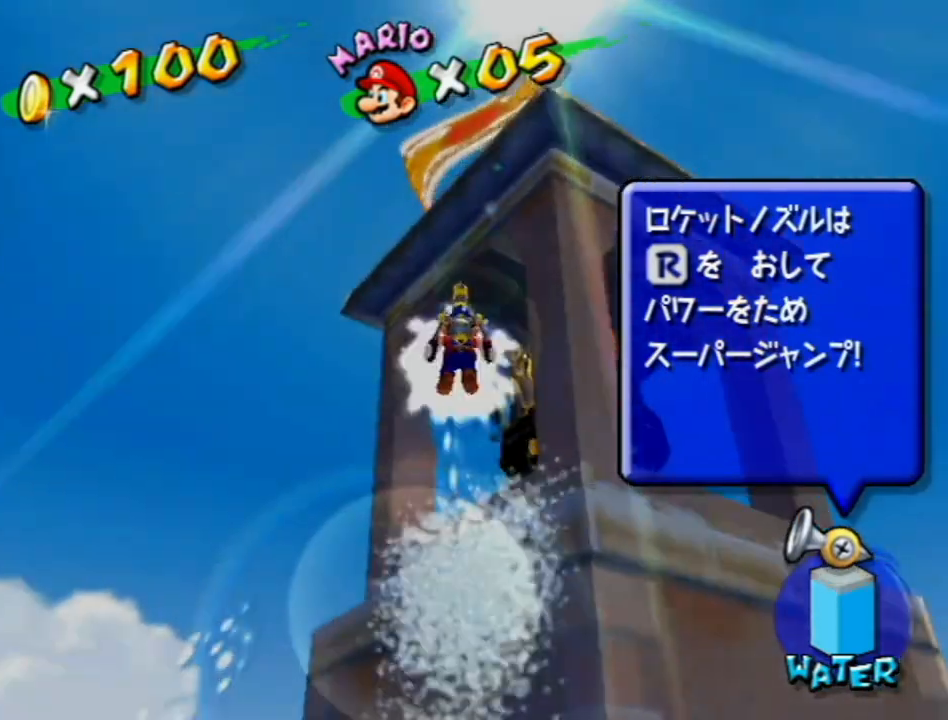
{"buttons": ["A", "R1"], "left_stick": "down-right", "right_stick": "center", "events": [[17, "left_stick", "right"], [83, "R1", "down"], [117, "A", "down"], [117, "left_stick", "down-right"], [167, "A", "up"], [200, "R1", "up"], [233, "R1", "down"], [267, "A", "down"], [367, "A", "up"], [367, "R1", "up"], [433, "R1", "down"], [450, "A", "down"]]}
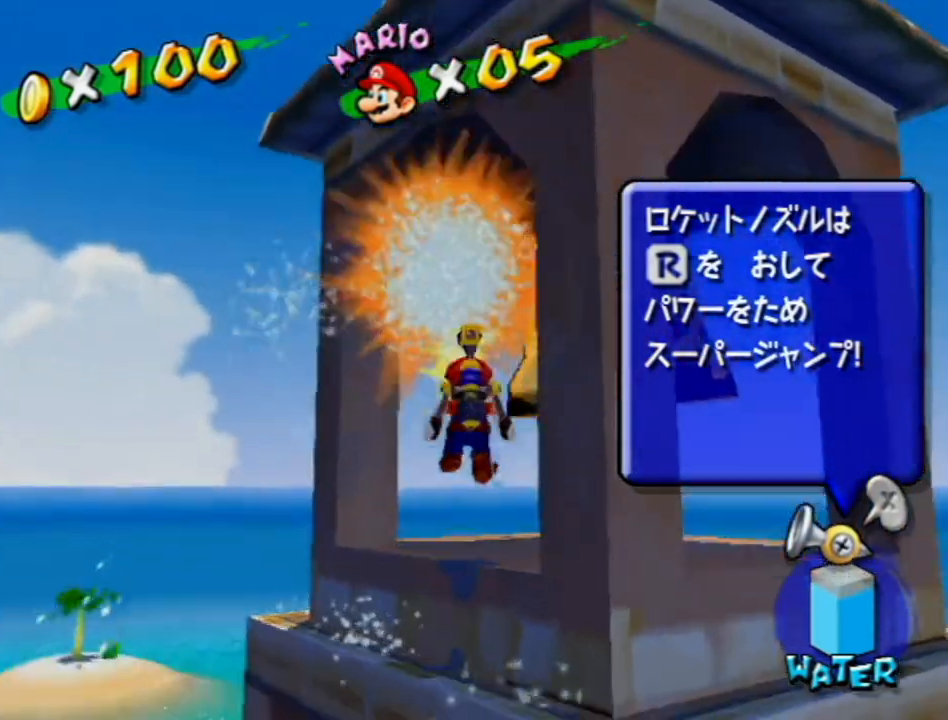
{"buttons": ["A", "R1"], "left_stick": "up", "right_stick": "center", "events": [[17, "A", "up"], [17, "left_stick", "center"], [50, "R1", "up"], [83, "R1", "down"], [117, "A", "down"], [167, "left_stick", "down"], [200, "A", "up"], [200, "R1", "up"], [267, "R1", "down"], [300, "A", "down"], [367, "A", "up"], [400, "R1", "up"], [417, "R1", "down"], [450, "A", "down"], [483, "left_stick", "up"]]}
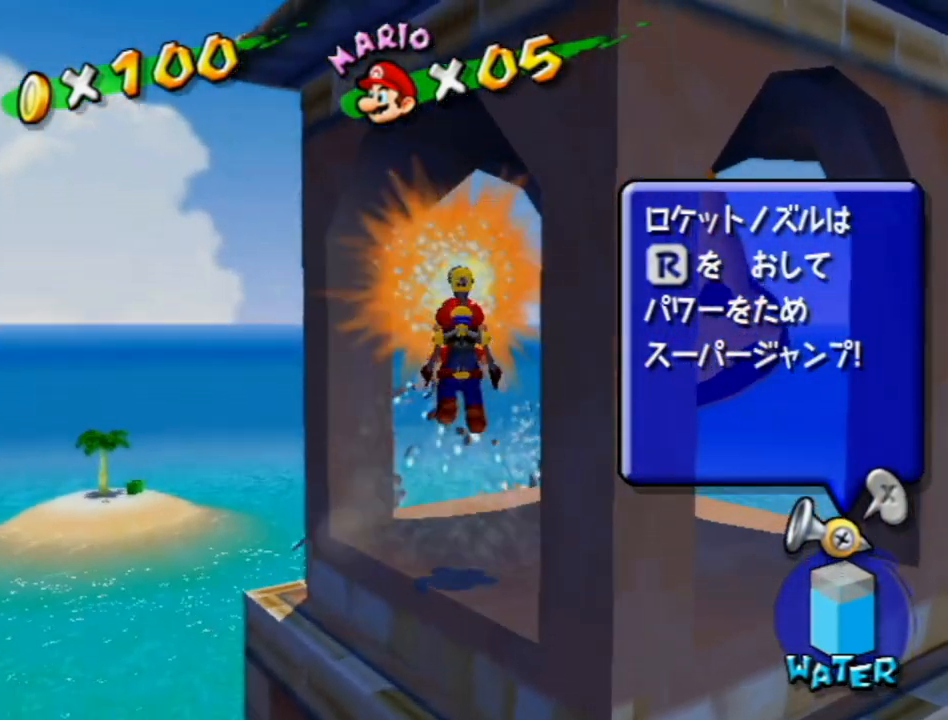
{"buttons": ["A", "R1"], "left_stick": "center", "right_stick": "center", "events": [[17, "A", "up"], [50, "R1", "up"], [117, "R1", "down"], [133, "A", "down"], [133, "left_stick", "center"], [217, "A", "up"], [233, "R1", "up"], [267, "R1", "down"], [300, "A", "down"], [383, "A", "up"], [383, "R1", "up"], [467, "R1", "down"], [483, "A", "down"]]}
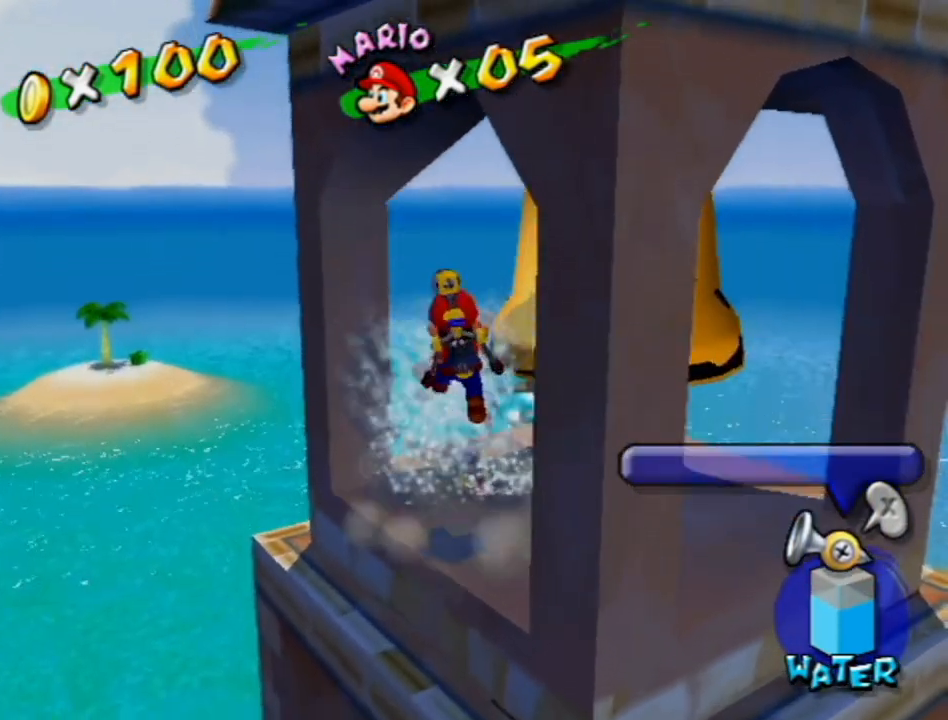
{"buttons": ["A", "R1"], "left_stick": "center", "right_stick": "center", "events": [[50, "A", "up"], [83, "R1", "up"], [117, "R1", "down"], [117, "left_stick", "down-left"], [150, "A", "down"], [217, "A", "up"], [217, "left_stick", "center"], [233, "R1", "up"], [267, "R1", "down"], [300, "A", "down"], [367, "A", "up"], [450, "A", "down"]]}
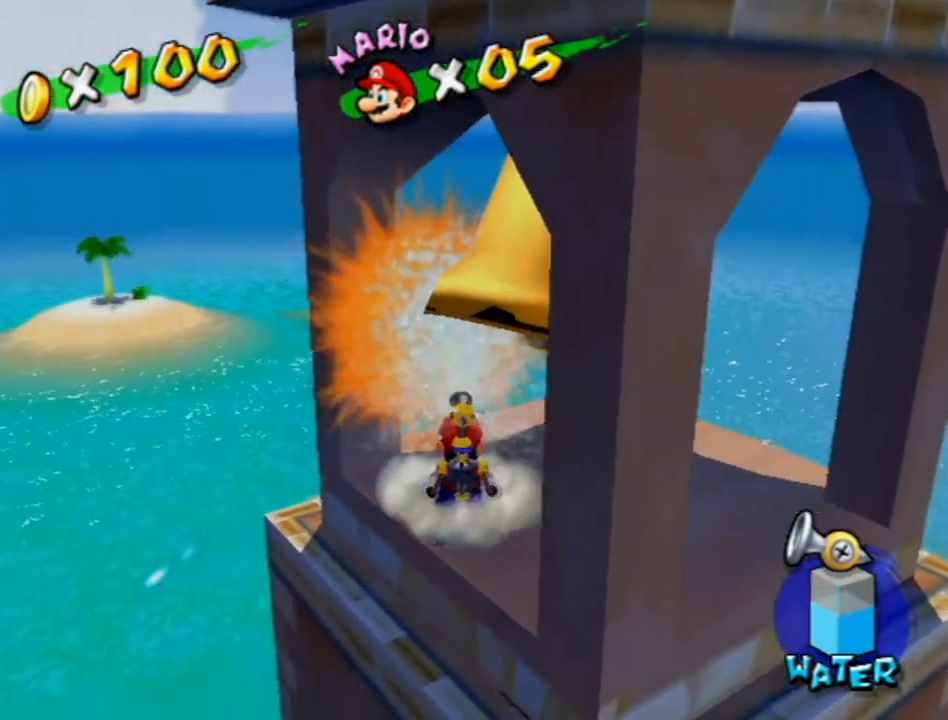
{"buttons": ["A", "R1"], "left_stick": "center", "right_stick": "center", "events": [[17, "A", "up"], [50, "R1", "up"], [117, "R1", "down"], [133, "A", "down"], [167, "left_stick", "down"], [200, "A", "up"], [200, "R1", "up"], [267, "A", "down"], [267, "R1", "down"], [333, "left_stick", "center"], [367, "A", "up"], [400, "R1", "up"], [417, "R1", "down"], [467, "A", "down"]]}
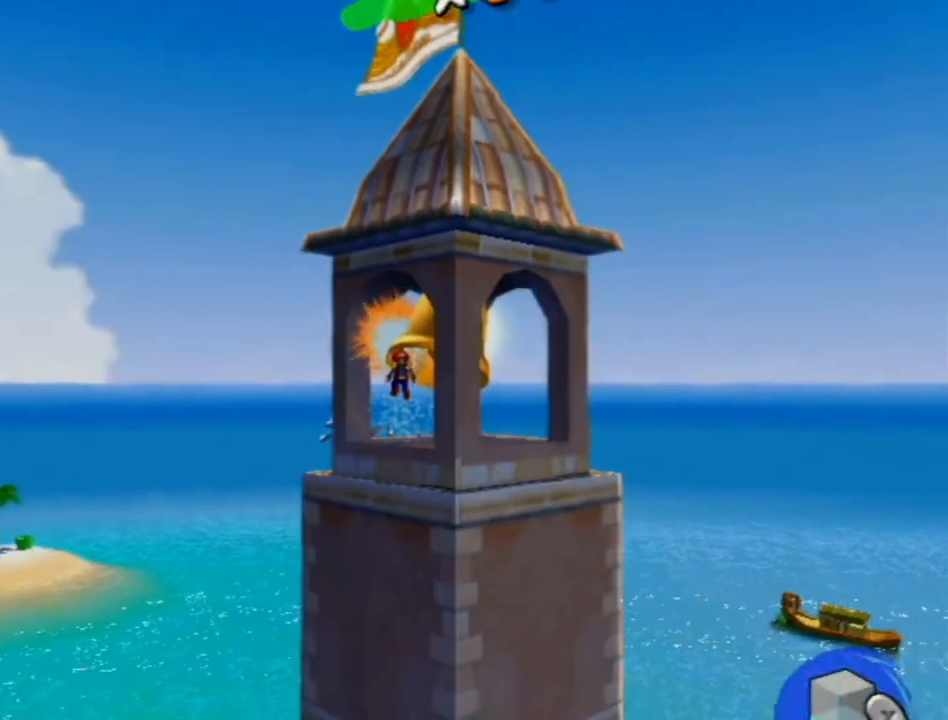
{"buttons": [], "left_stick": "center", "right_stick": "center", "events": [[17, "A", "up"], [50, "R1", "up"], [83, "R1", "down"], [183, "R1", "up"]]}